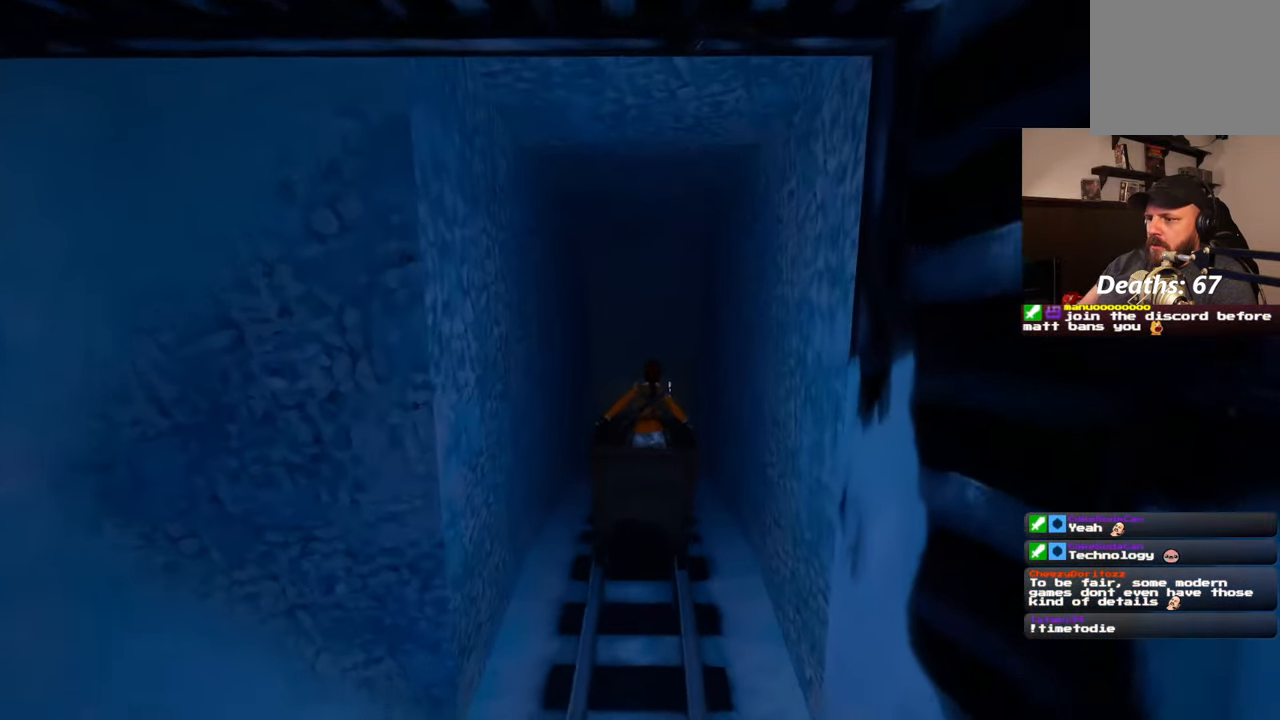
Gameplay with a controller (PlayStation layout); each line is a JSON object with the inputs held at the frame after it (dt_ms = milliseconds from this image to that frame). "events" lists button and stick changes between this image and that frame as [ms after this image, input, new state], when the widget could be followed in between. Not read: L2 L3 R2 R3.
{"dt_ms": 500, "buttons": [], "left_stick": "center", "right_stick": "center", "events": []}
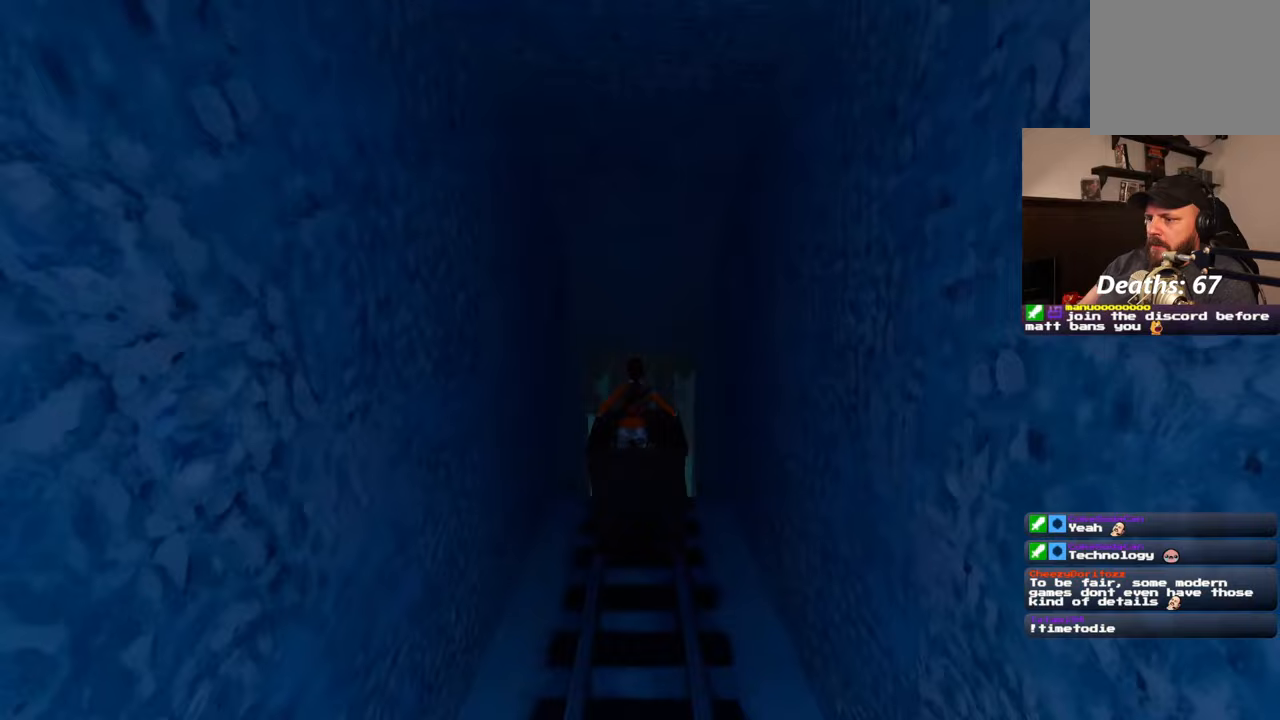
{"dt_ms": 500, "buttons": [], "left_stick": "center", "right_stick": "center", "events": []}
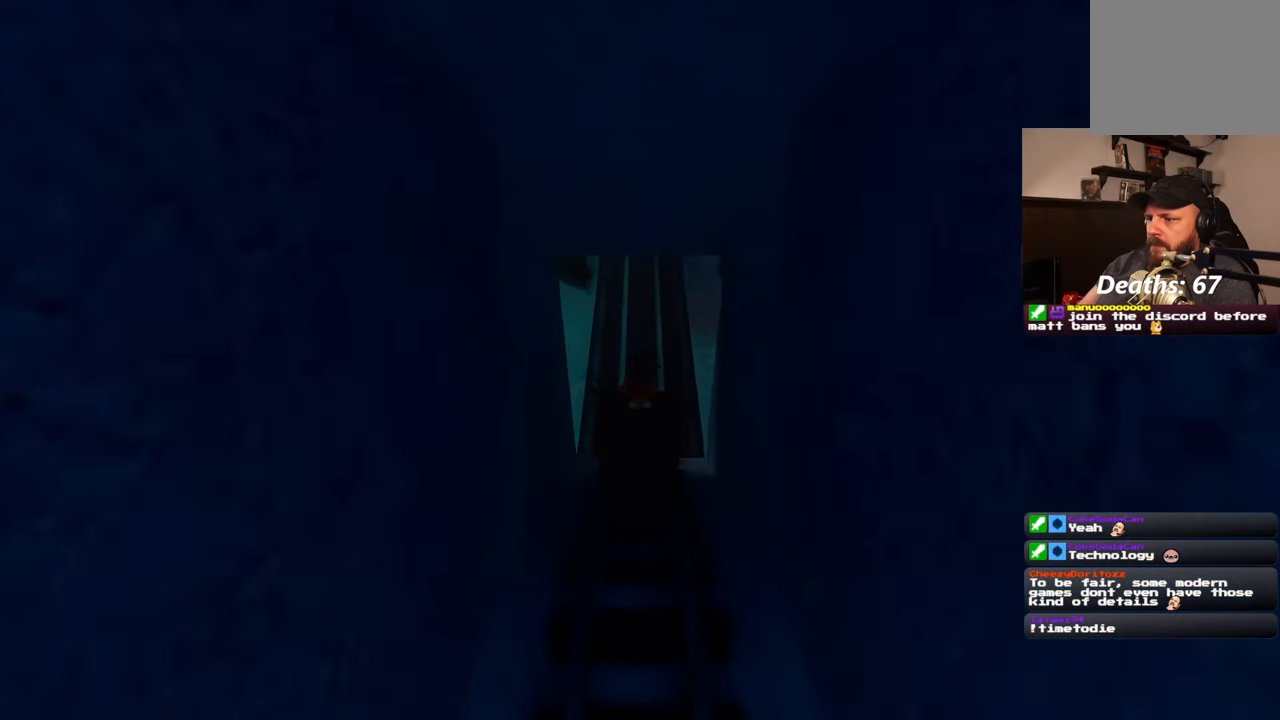
{"dt_ms": 500, "buttons": [], "left_stick": "center", "right_stick": "center", "events": []}
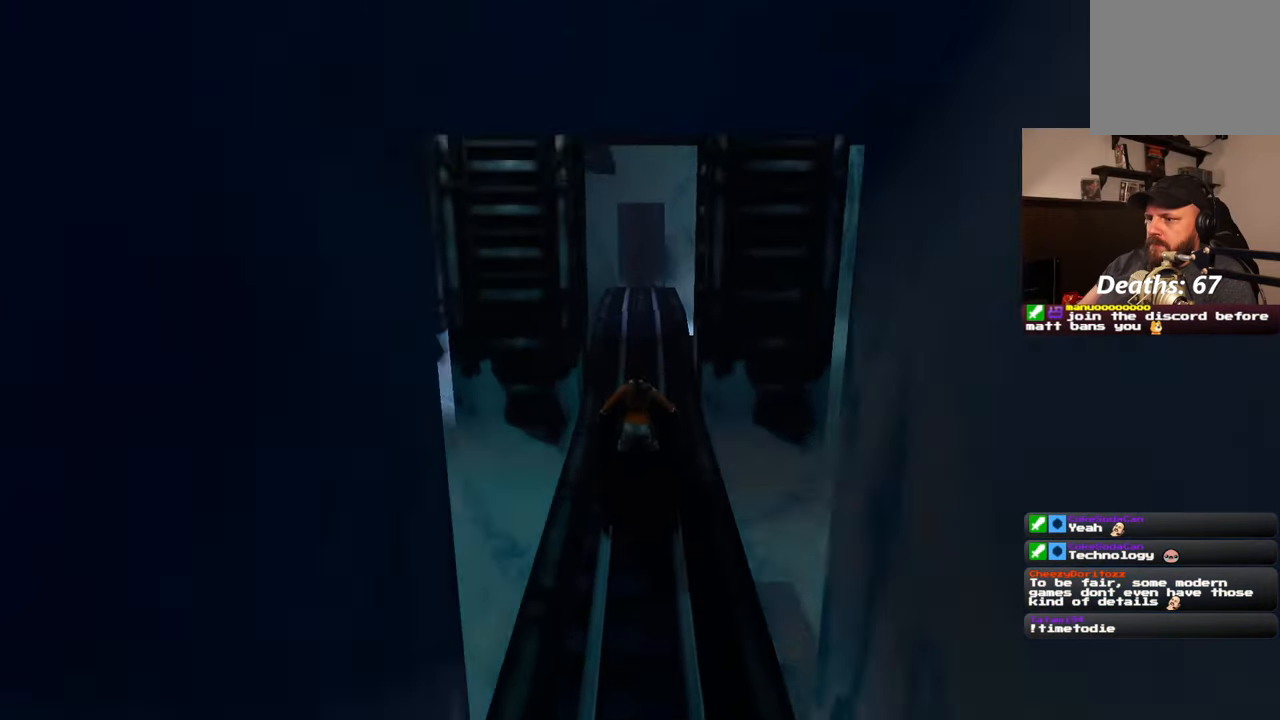
{"dt_ms": 500, "buttons": [], "left_stick": "center", "right_stick": "center", "events": []}
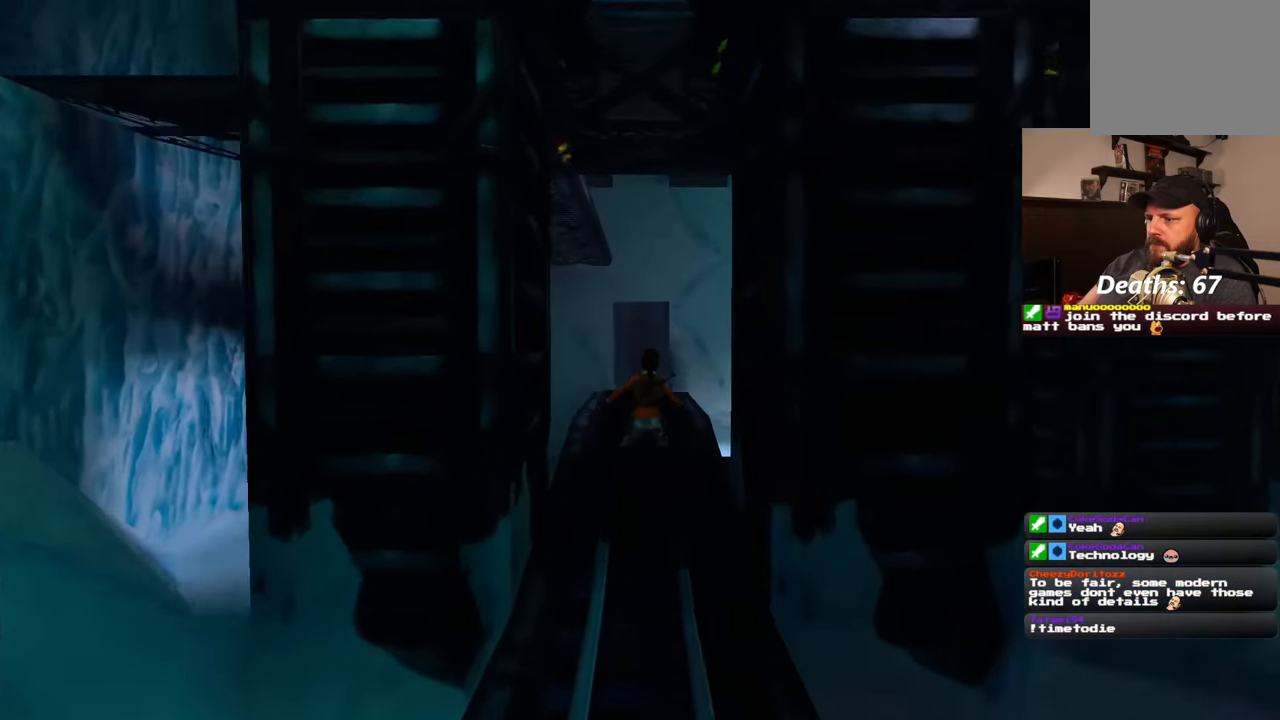
{"dt_ms": 500, "buttons": [], "left_stick": "center", "right_stick": "center", "events": []}
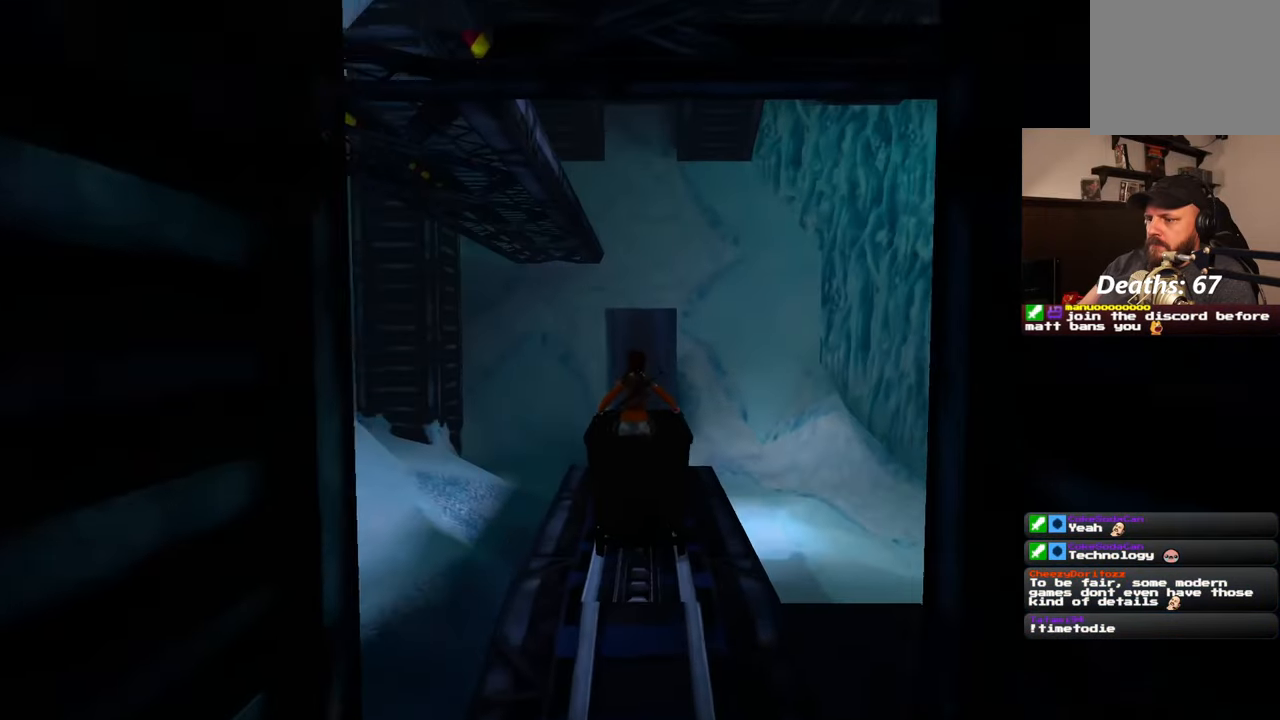
{"dt_ms": 500, "buttons": [], "left_stick": "right", "right_stick": "center", "events": [[433, "left_stick", "right"]]}
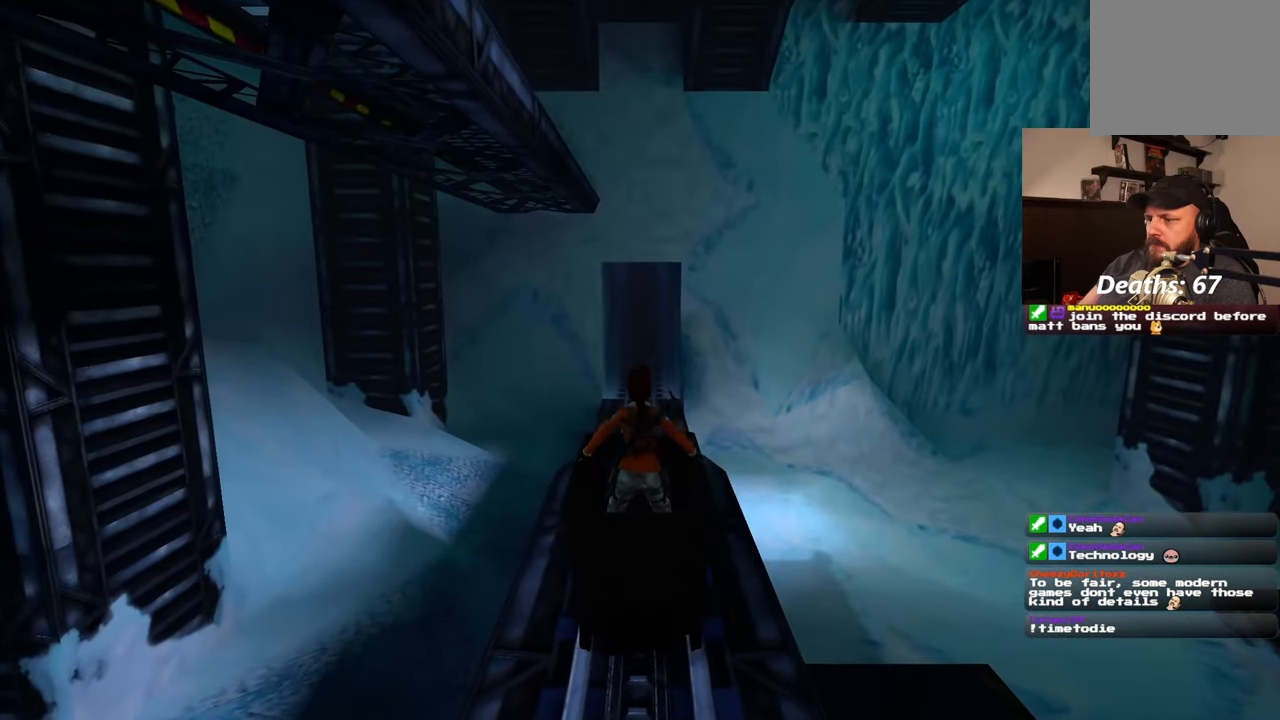
{"dt_ms": 500, "buttons": [], "left_stick": "center", "right_stick": "left", "events": [[117, "CIRCLE", "down"], [183, "left_stick", "center"], [217, "CIRCLE", "up"], [450, "right_stick", "left"]]}
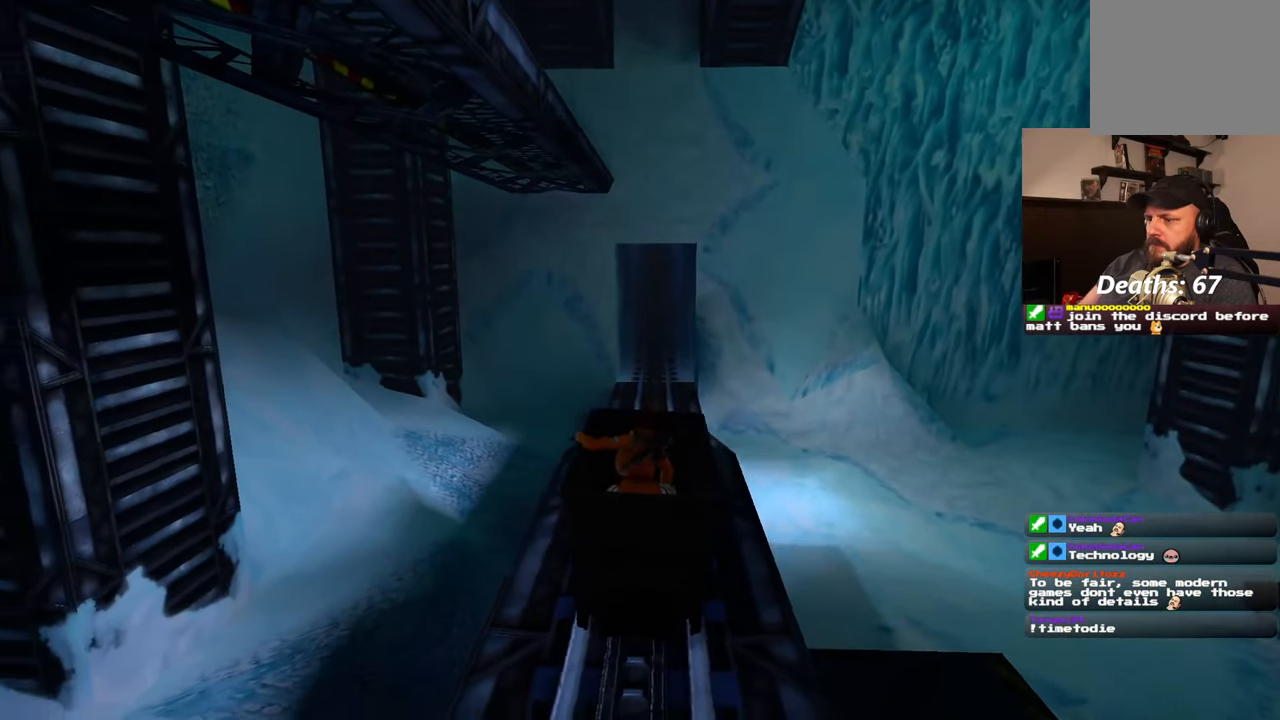
{"dt_ms": 500, "buttons": [], "left_stick": "center", "right_stick": "center", "events": [[467, "right_stick", "center"]]}
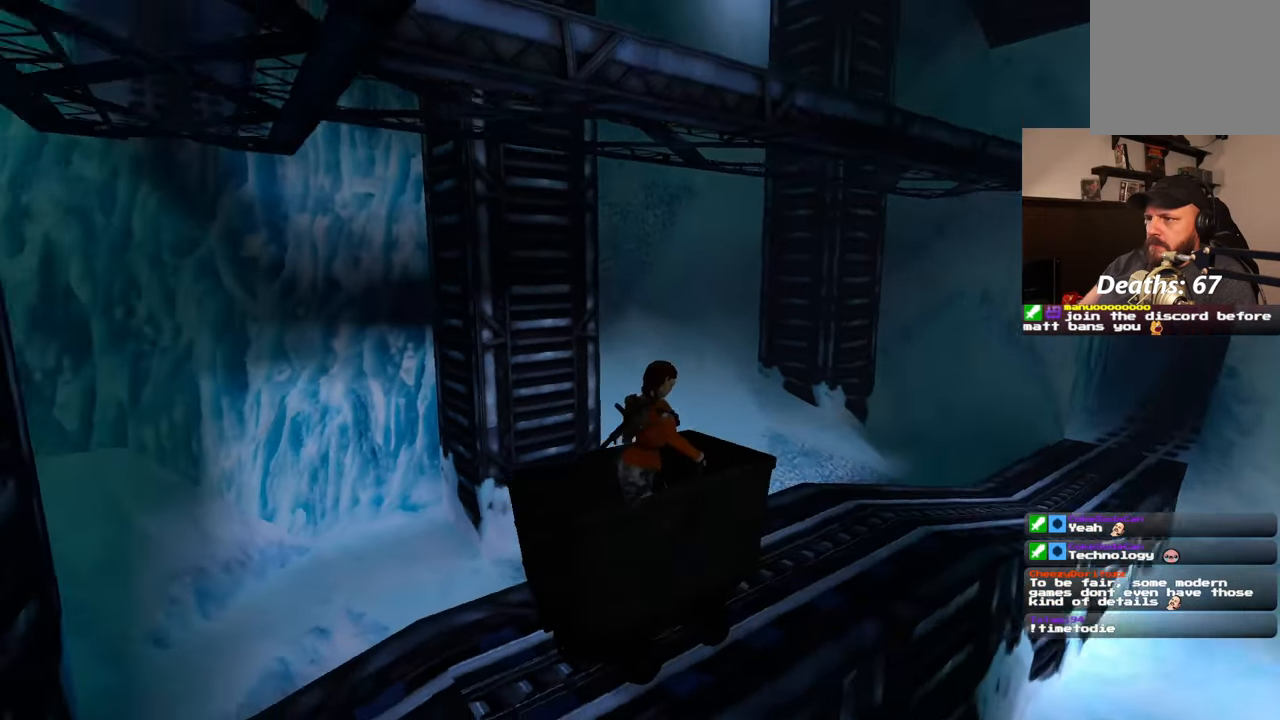
{"dt_ms": 500, "buttons": [], "left_stick": "center", "right_stick": "center", "events": []}
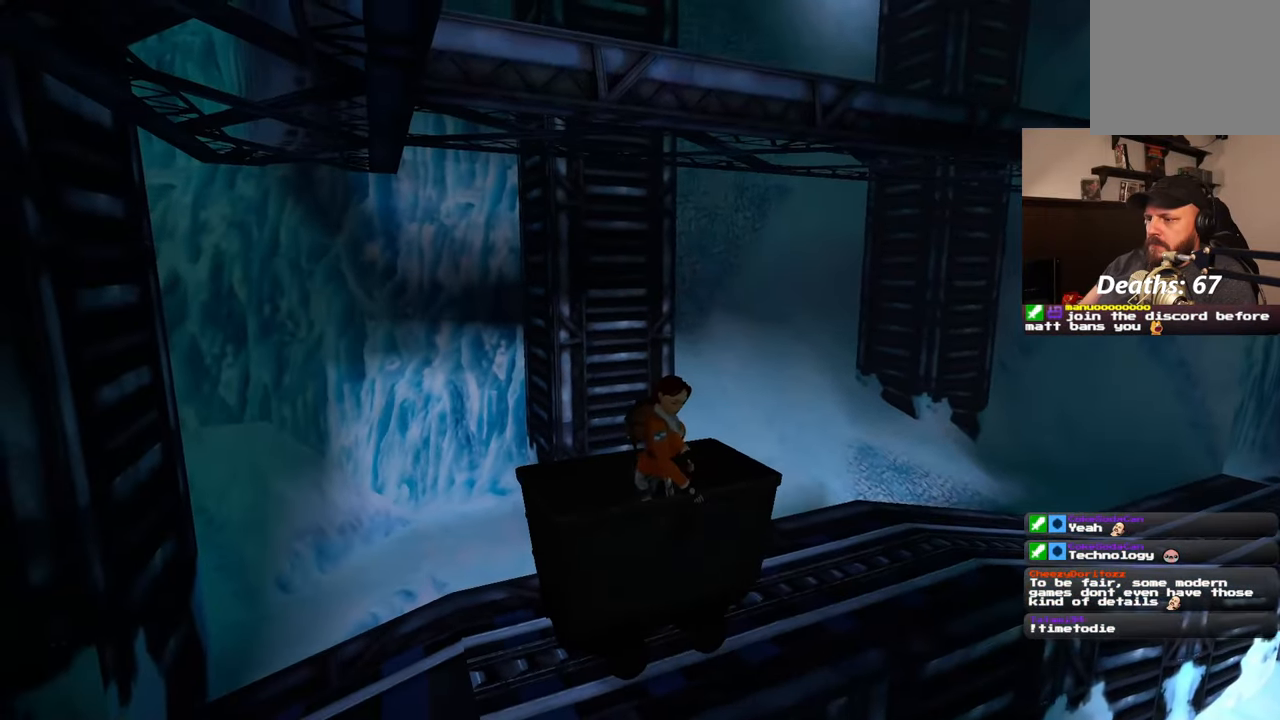
{"dt_ms": 500, "buttons": [], "left_stick": "center", "right_stick": "right", "events": [[17, "right_stick", "right"]]}
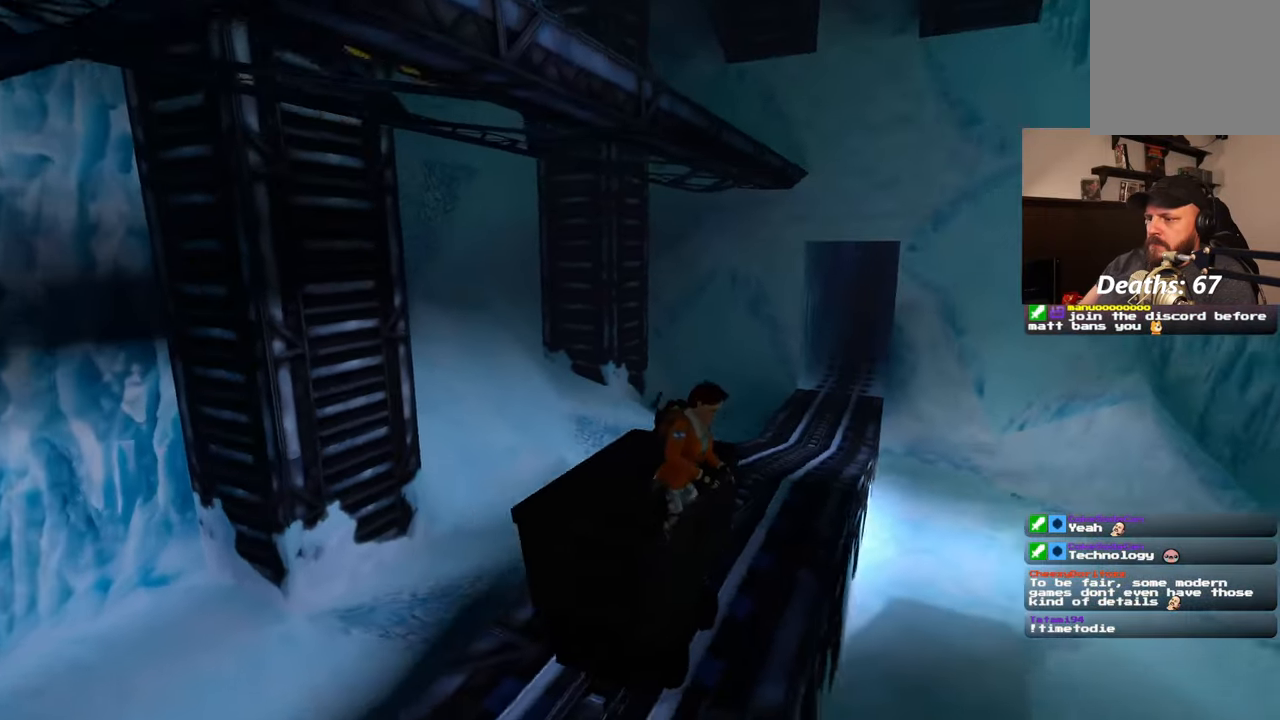
{"dt_ms": 500, "buttons": [], "left_stick": "center", "right_stick": "up-right", "events": [[200, "right_stick", "center"], [367, "right_stick", "up-right"]]}
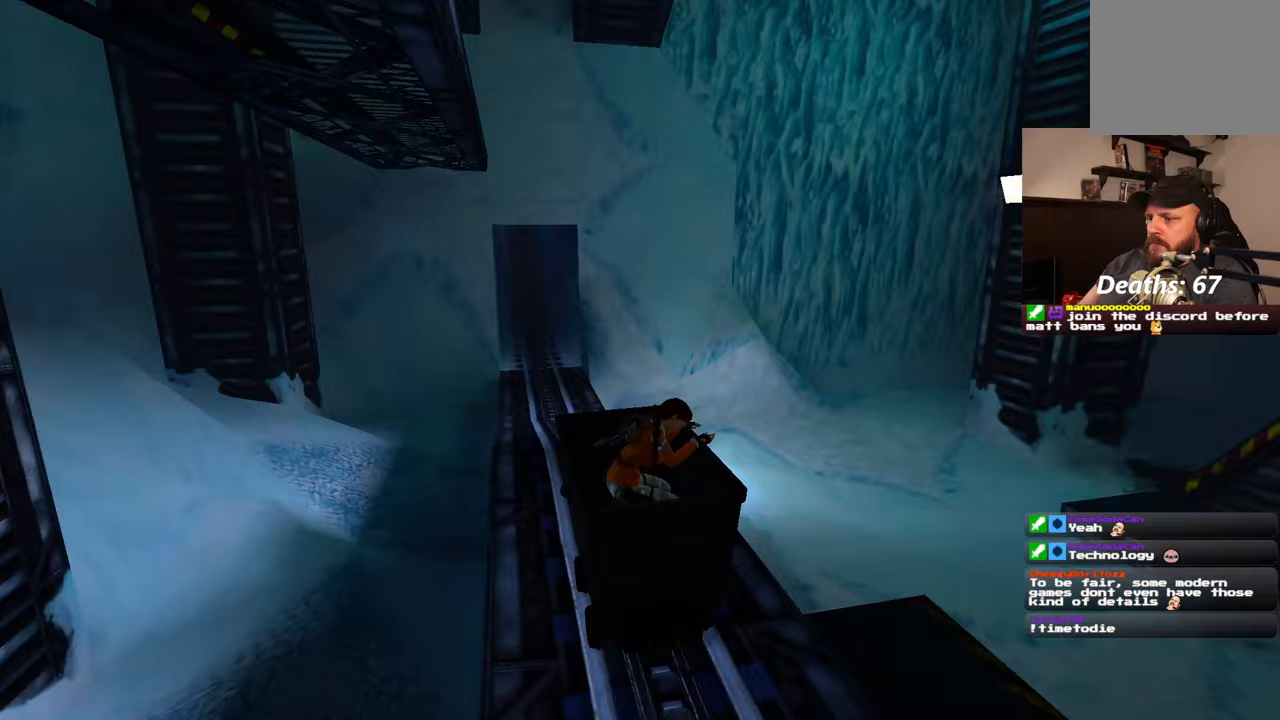
{"dt_ms": 500, "buttons": [], "left_stick": "center", "right_stick": "up-right", "events": []}
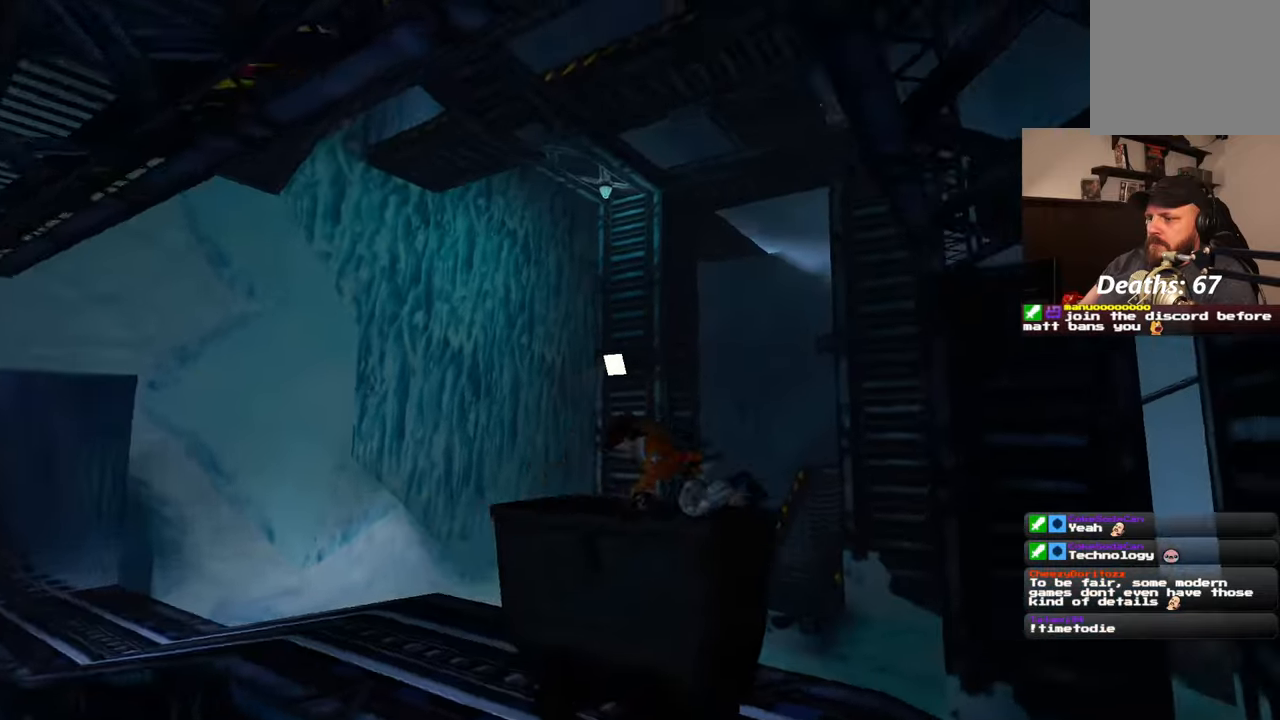
{"dt_ms": 500, "buttons": [], "left_stick": "up", "right_stick": "down", "events": [[133, "right_stick", "center"], [367, "right_stick", "down"], [483, "left_stick", "up"]]}
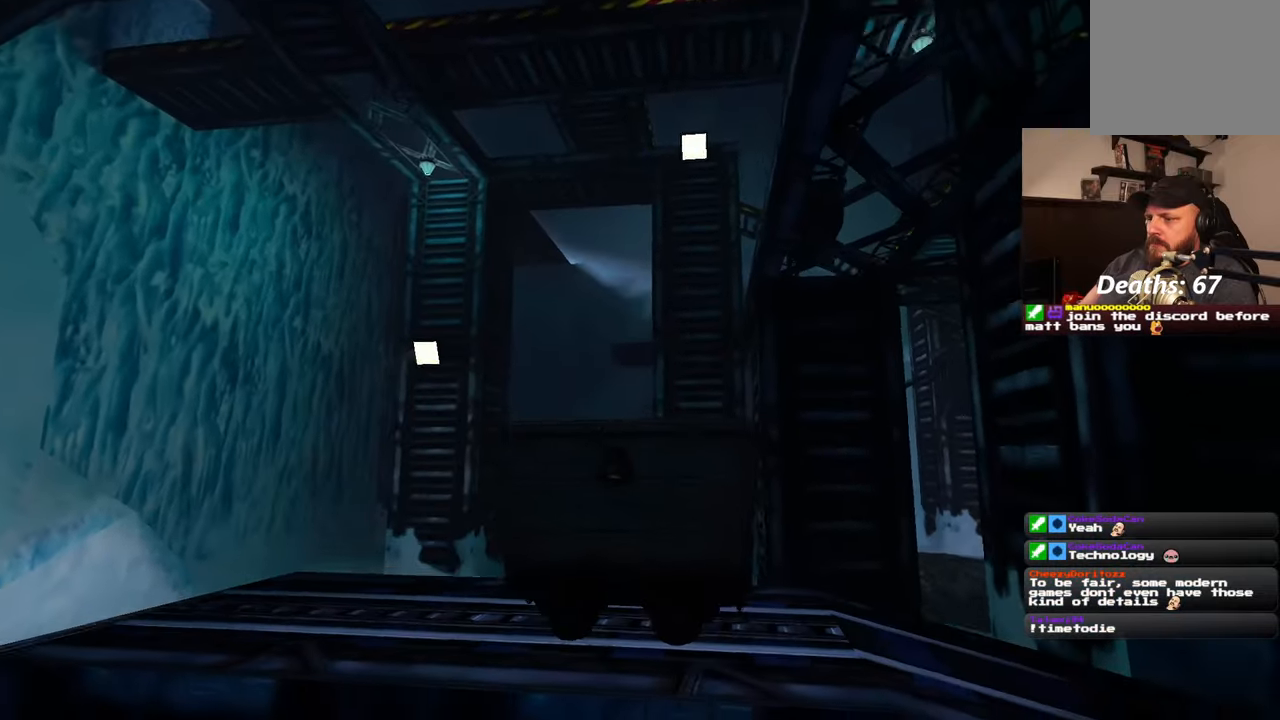
{"dt_ms": 500, "buttons": [], "left_stick": "up", "right_stick": "center", "events": [[417, "right_stick", "center"]]}
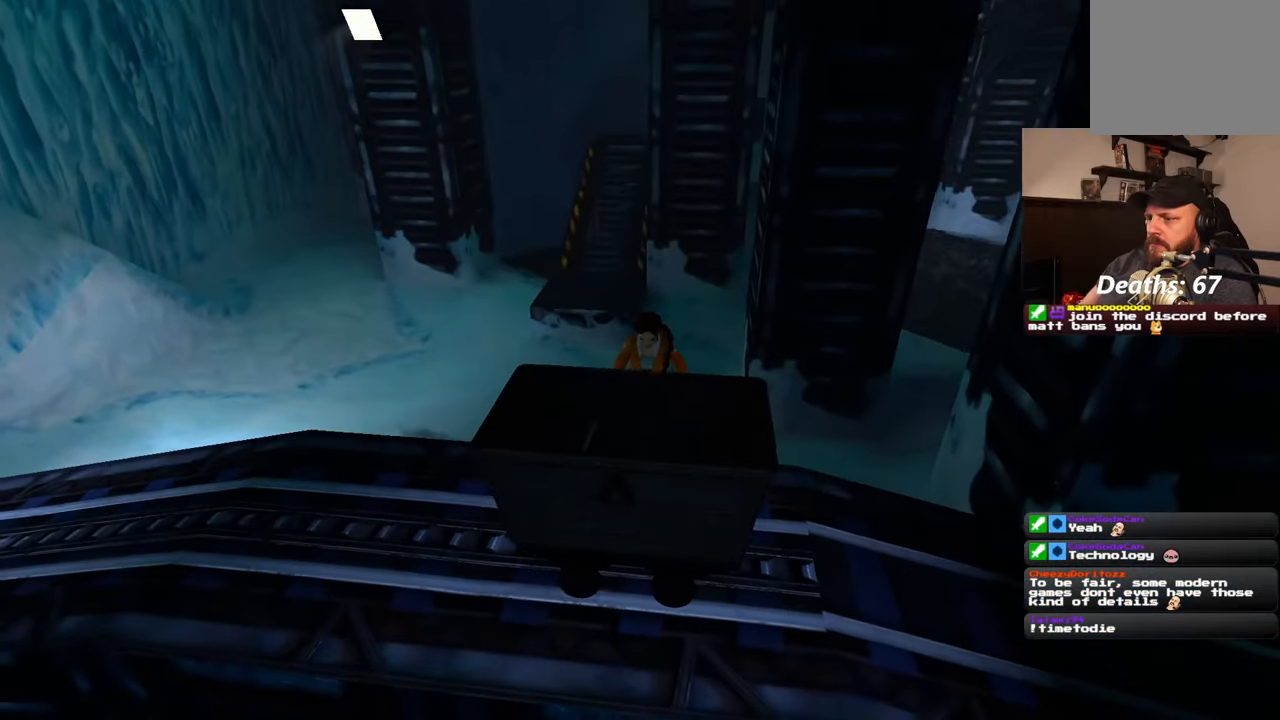
{"dt_ms": 500, "buttons": [], "left_stick": "up", "right_stick": "center", "events": [[367, "right_stick", "down-left"], [467, "right_stick", "center"]]}
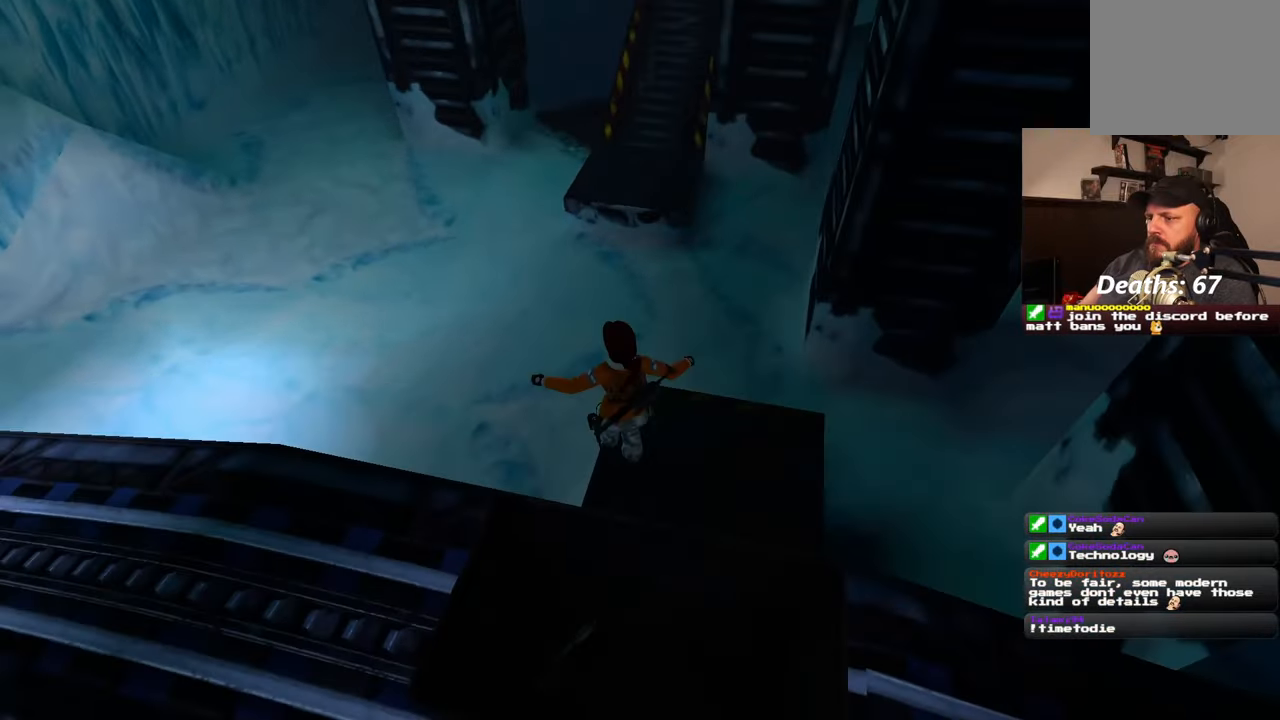
{"dt_ms": 500, "buttons": [], "left_stick": "up", "right_stick": "center", "events": []}
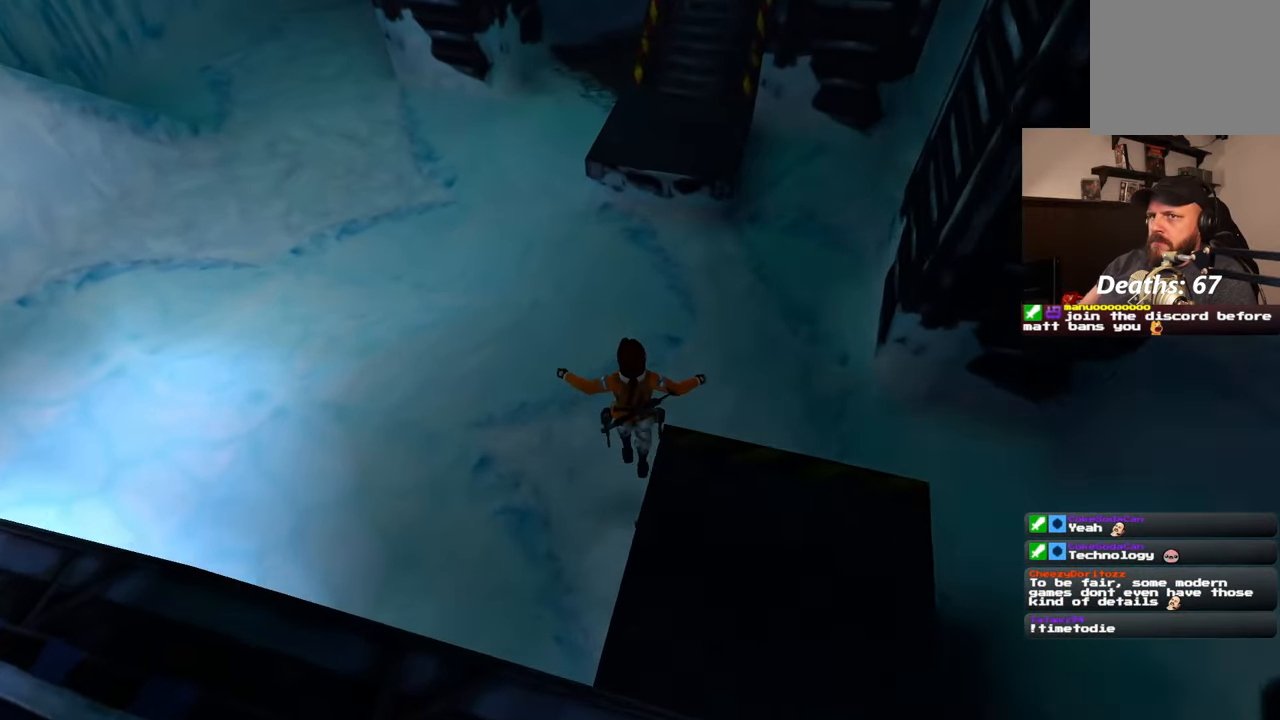
{"dt_ms": 500, "buttons": ["SQUARE"], "left_stick": "up", "right_stick": "center", "events": [[83, "right_stick", "up-right"], [250, "right_stick", "center"], [400, "SQUARE", "down"]]}
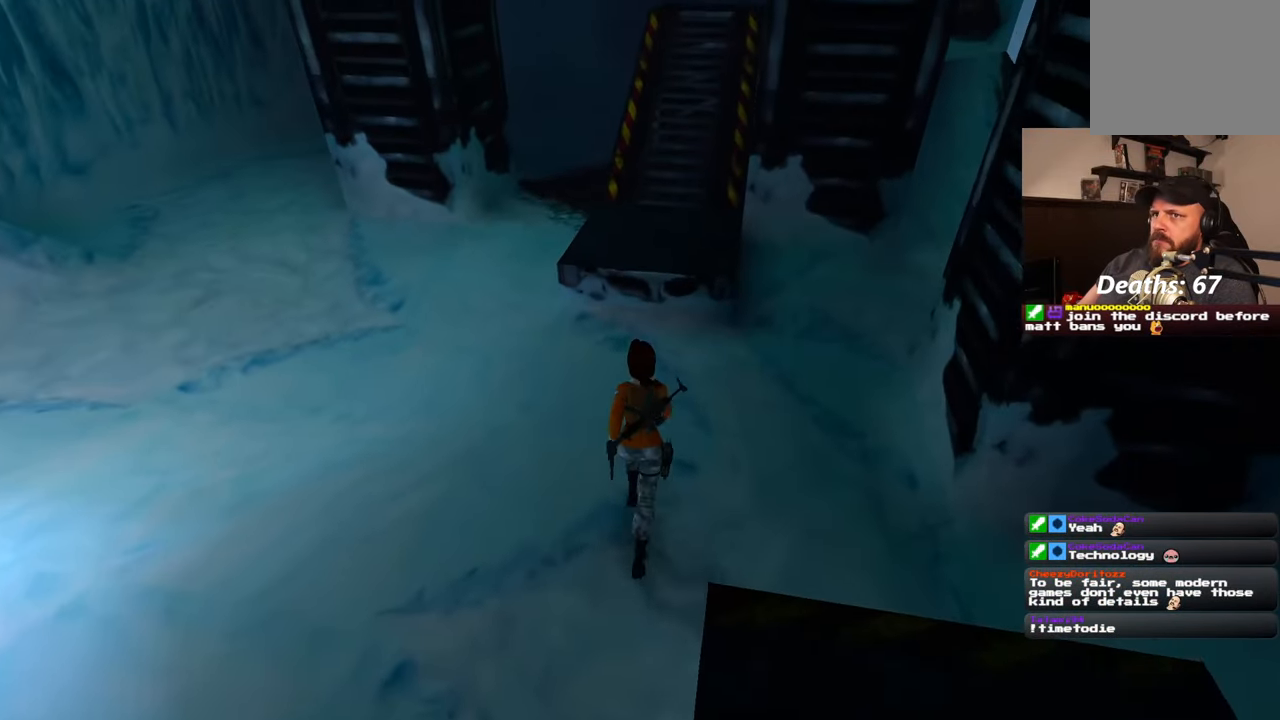
{"dt_ms": 500, "buttons": ["SQUARE"], "left_stick": "up", "right_stick": "center", "events": []}
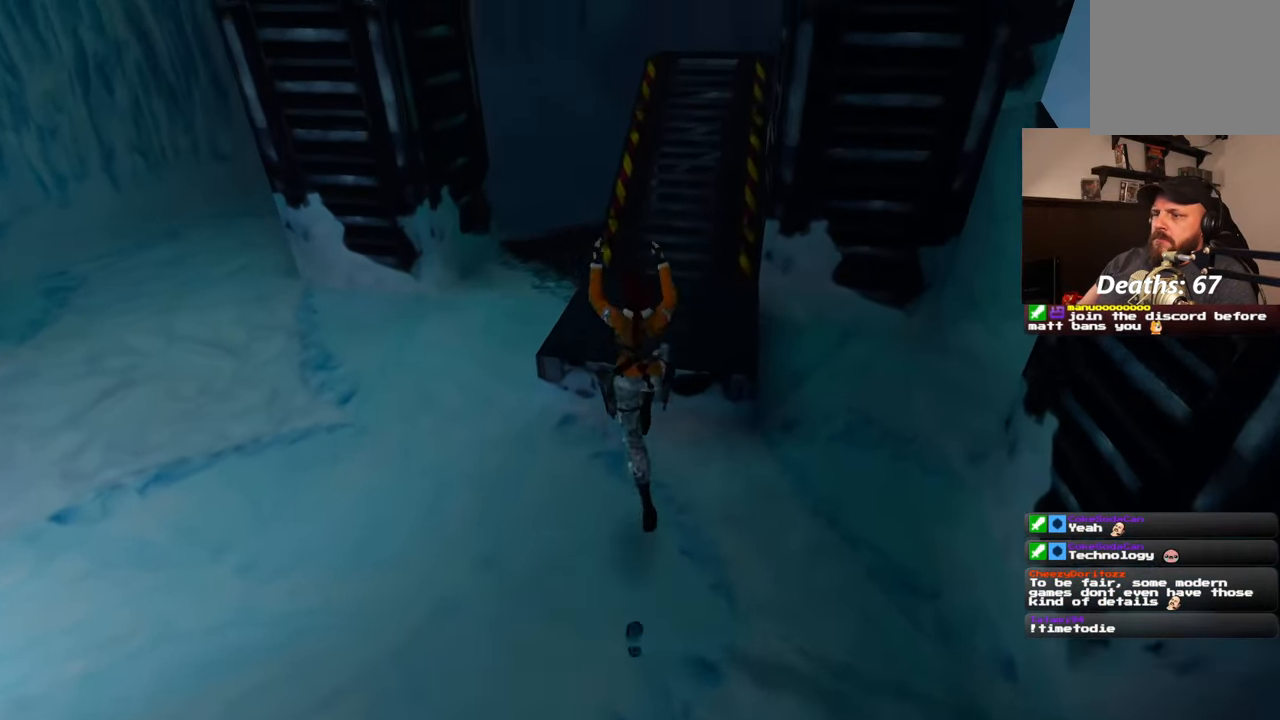
{"dt_ms": 500, "buttons": [], "left_stick": "up-right", "right_stick": "center", "events": [[250, "SQUARE", "up"], [450, "left_stick", "up-right"]]}
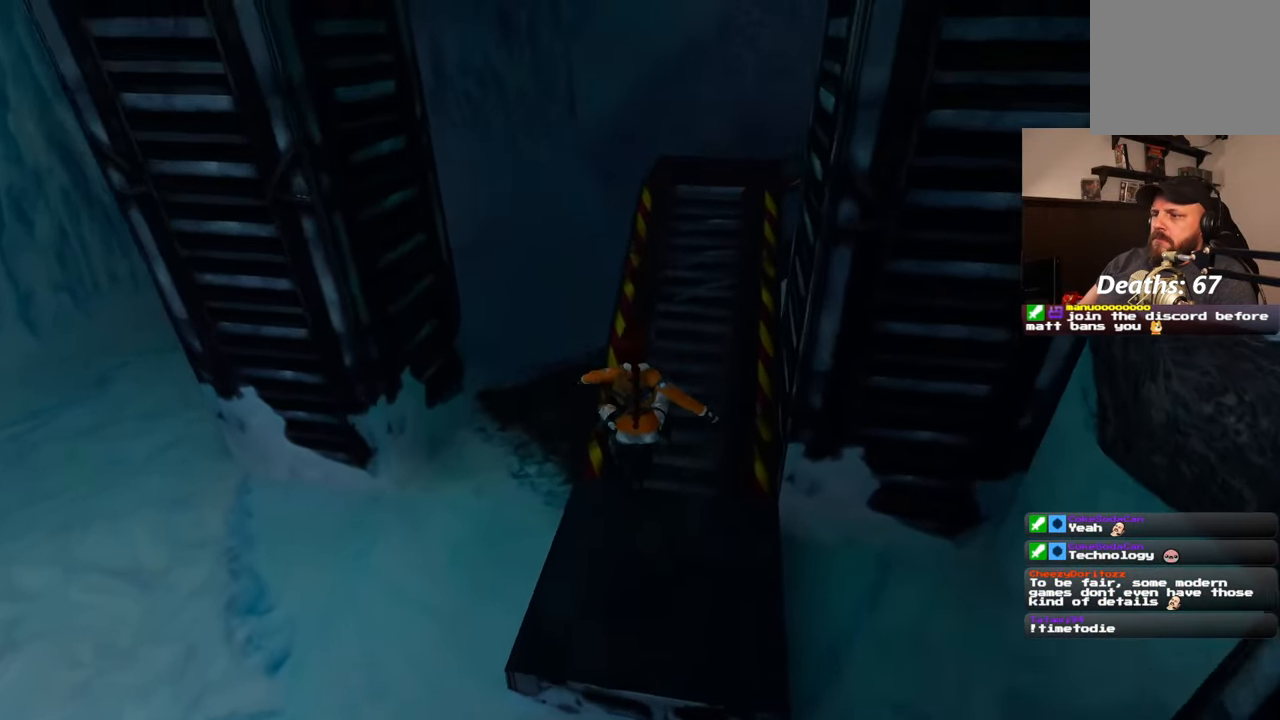
{"dt_ms": 500, "buttons": [], "left_stick": "up", "right_stick": "center", "events": [[50, "right_stick", "up-right"], [100, "left_stick", "up"], [233, "right_stick", "center"]]}
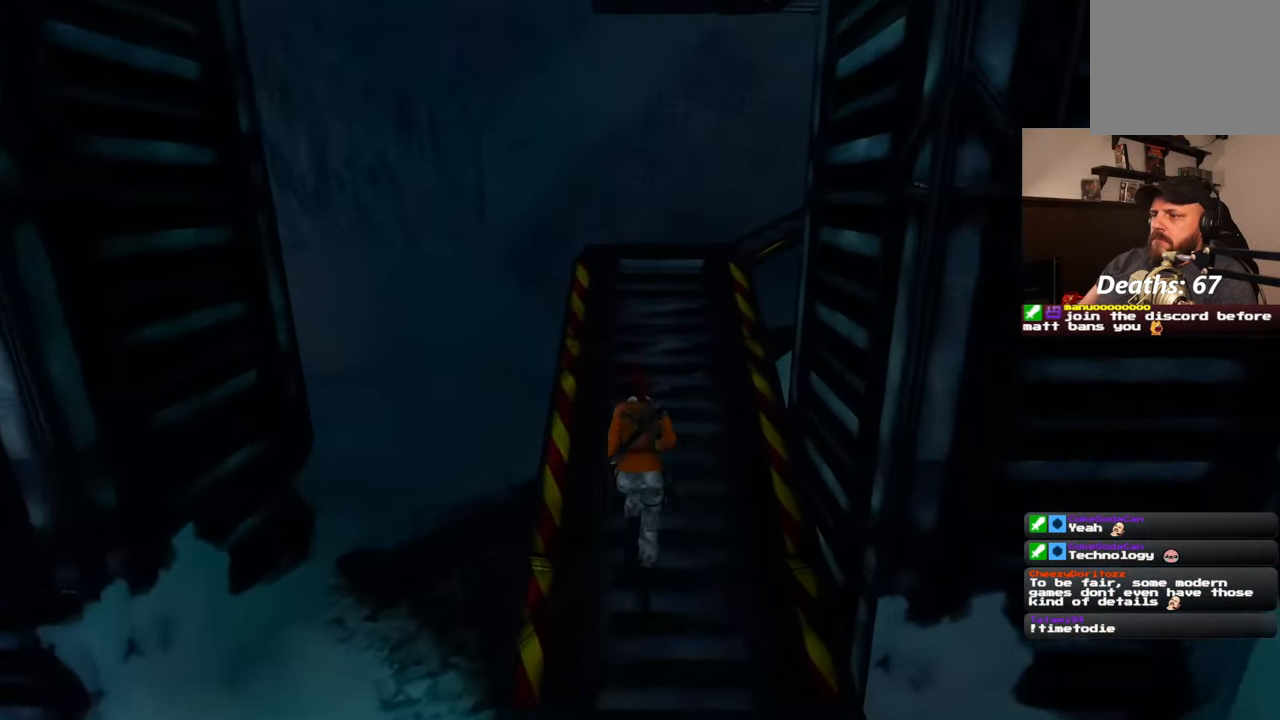
{"dt_ms": 1000, "buttons": [], "left_stick": "right", "right_stick": "right"}
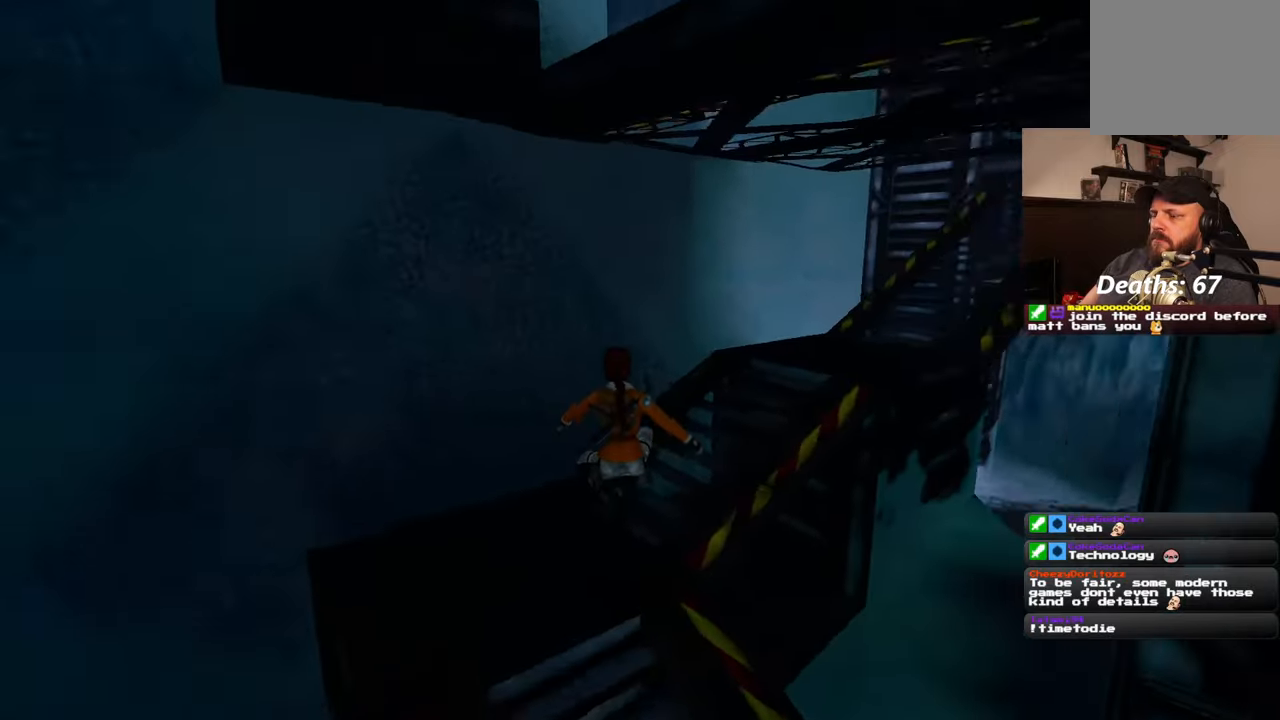
{"dt_ms": 500, "buttons": [], "left_stick": "up", "right_stick": "center", "events": [[50, "left_stick", "up-right"], [200, "left_stick", "up"], [283, "right_stick", "center"]]}
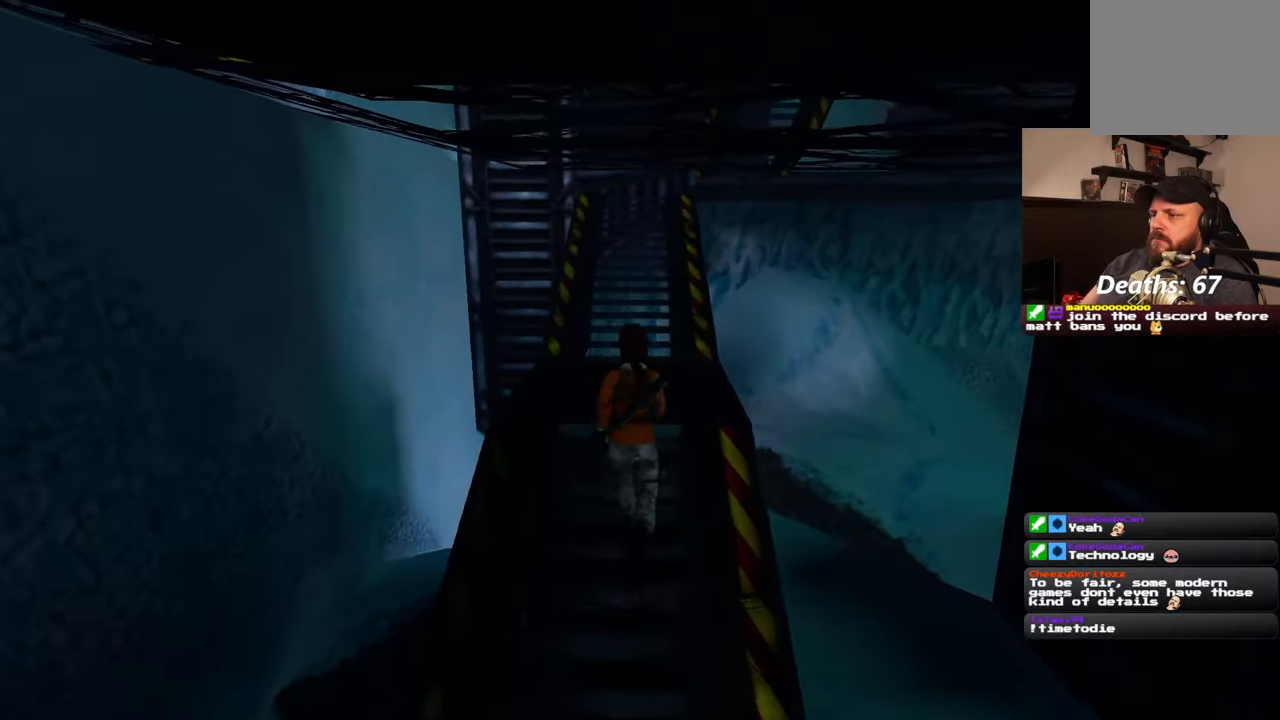
{"dt_ms": 500, "buttons": [], "left_stick": "up", "right_stick": "center", "events": [[33, "right_stick", "up"], [117, "left_stick", "up-left"], [267, "right_stick", "center"], [283, "left_stick", "up"]]}
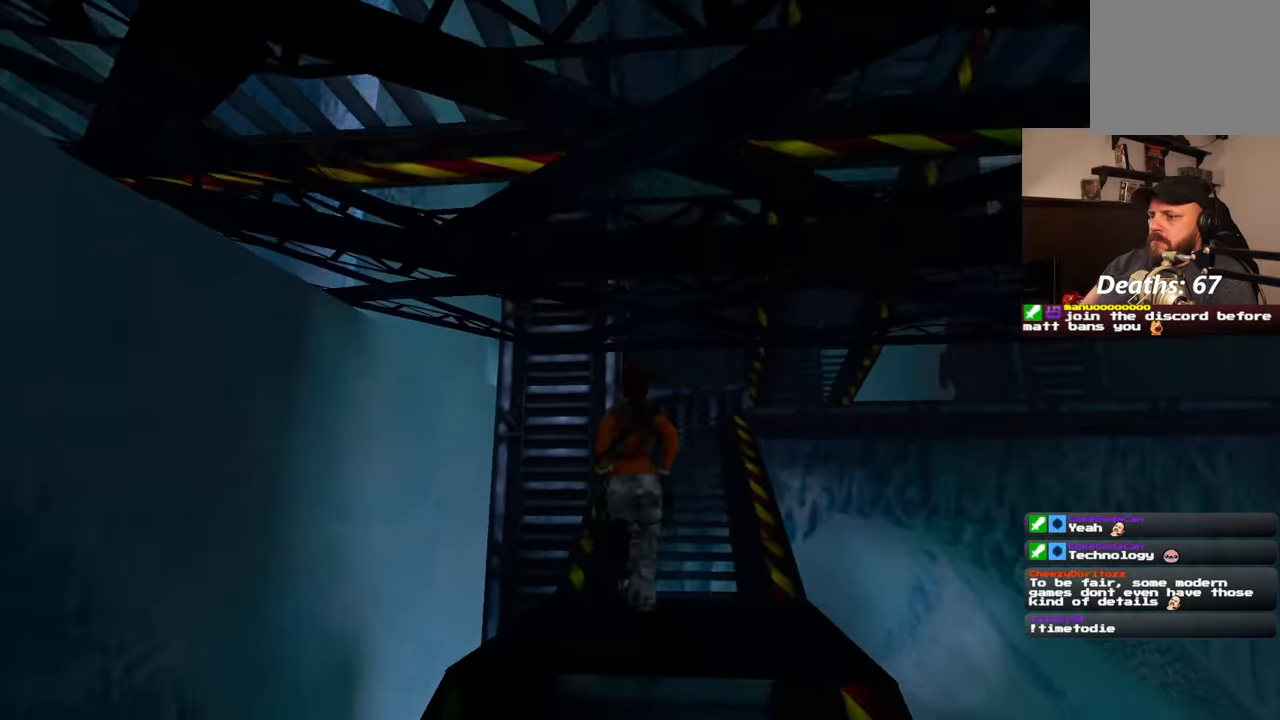
{"dt_ms": 500, "buttons": ["SQUARE"], "left_stick": "up", "right_stick": "center", "events": [[467, "SQUARE", "down"]]}
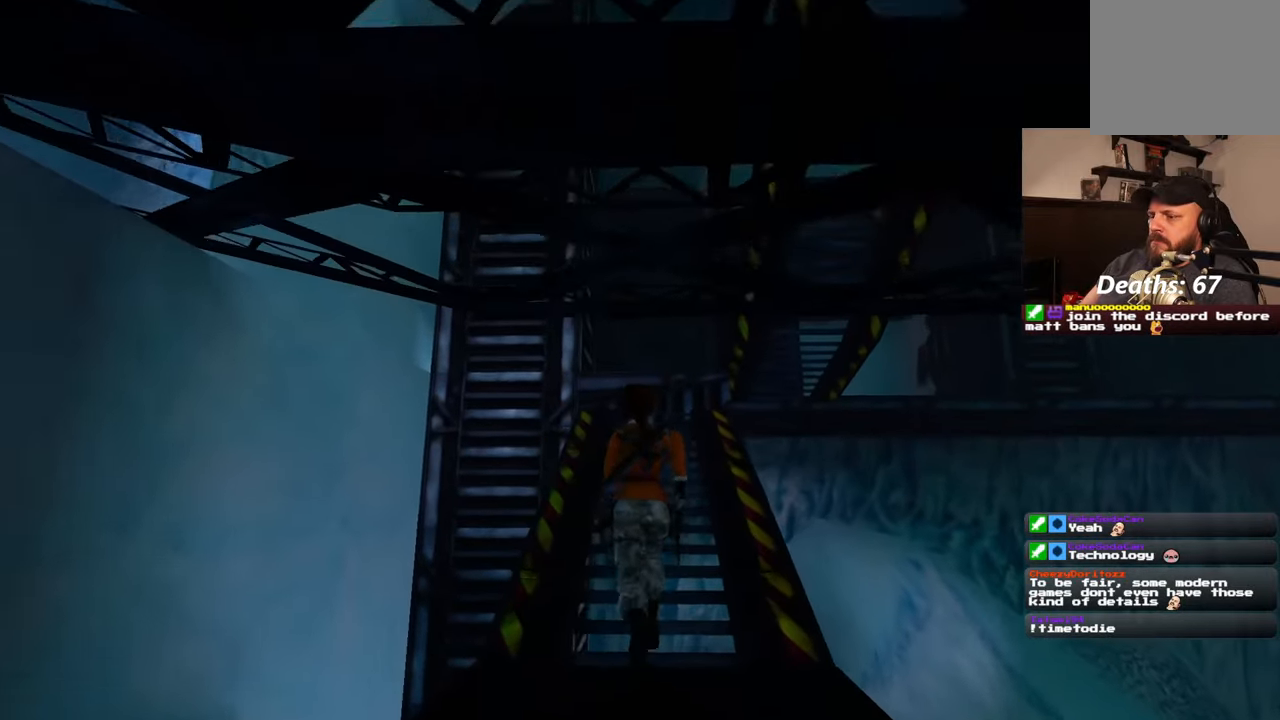
{"dt_ms": 500, "buttons": [], "left_stick": "up", "right_stick": "center", "events": [[350, "SQUARE", "up"]]}
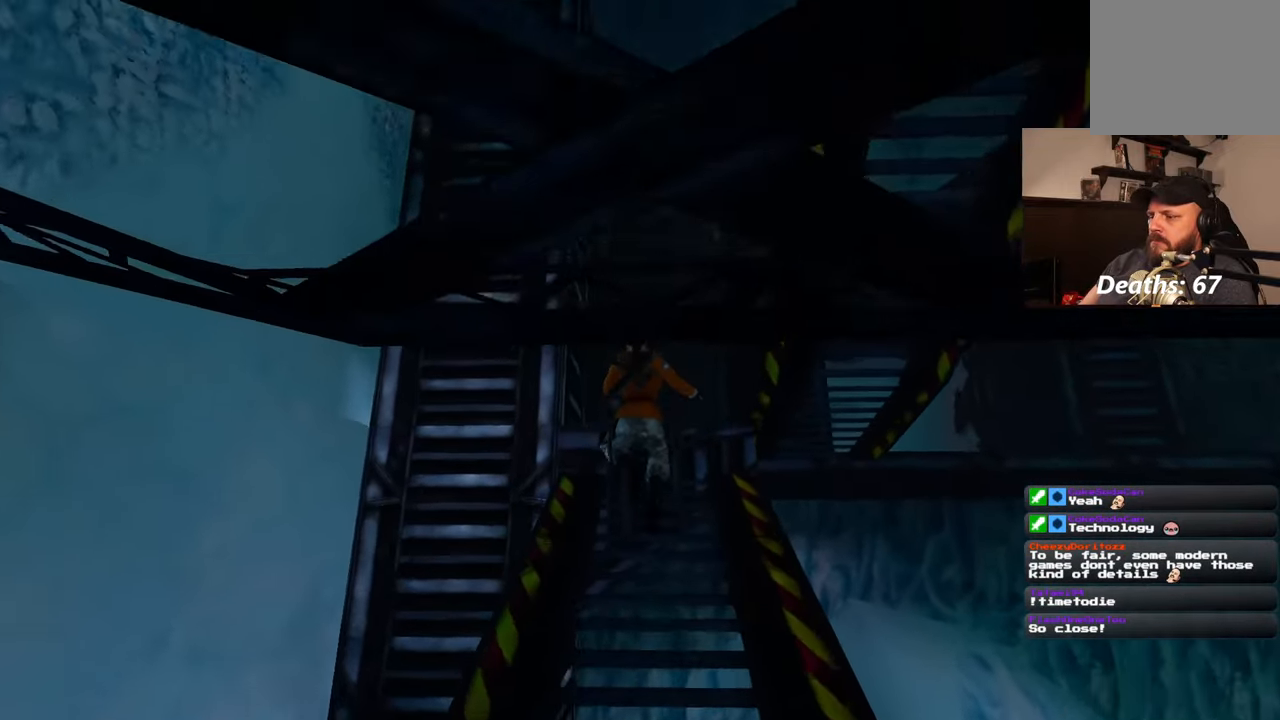
{"dt_ms": 500, "buttons": [], "left_stick": "up", "right_stick": "down-right", "events": [[183, "right_stick", "down-right"]]}
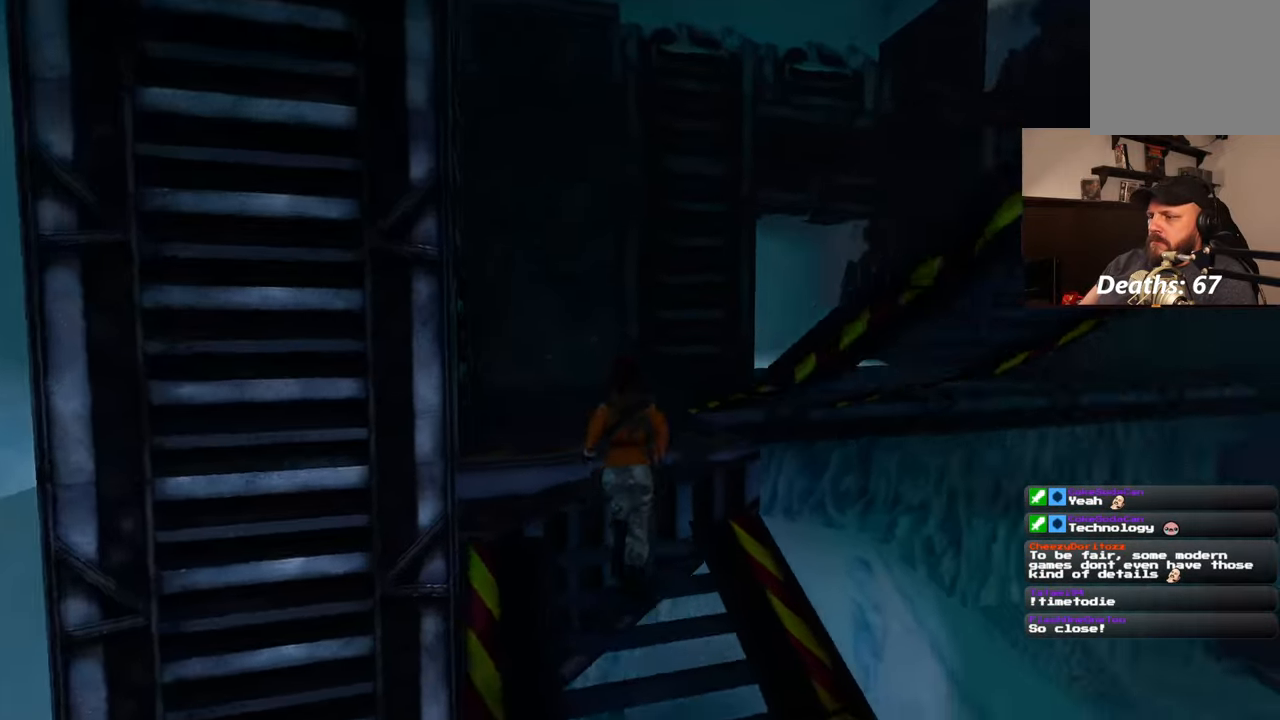
{"dt_ms": 500, "buttons": [], "left_stick": "up-left", "right_stick": "right", "events": [[133, "left_stick", "up-left"], [400, "right_stick", "right"]]}
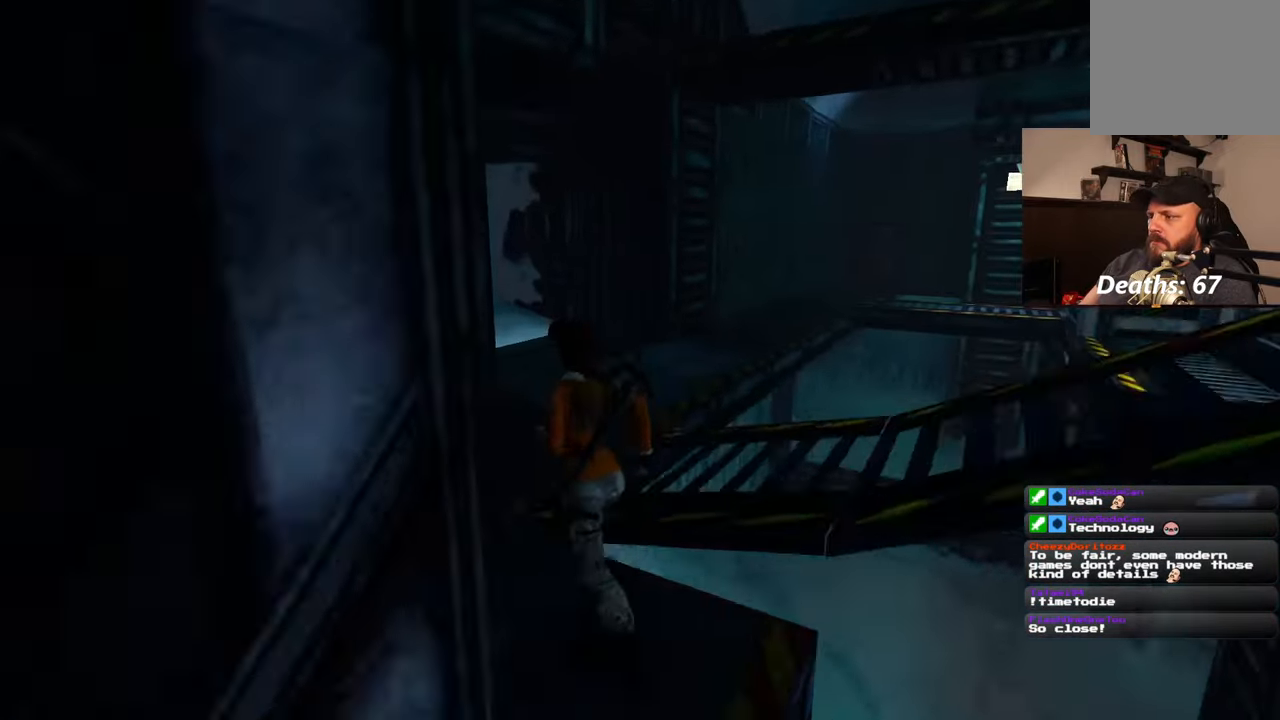
{"dt_ms": 500, "buttons": [], "left_stick": "up-left", "right_stick": "right", "events": []}
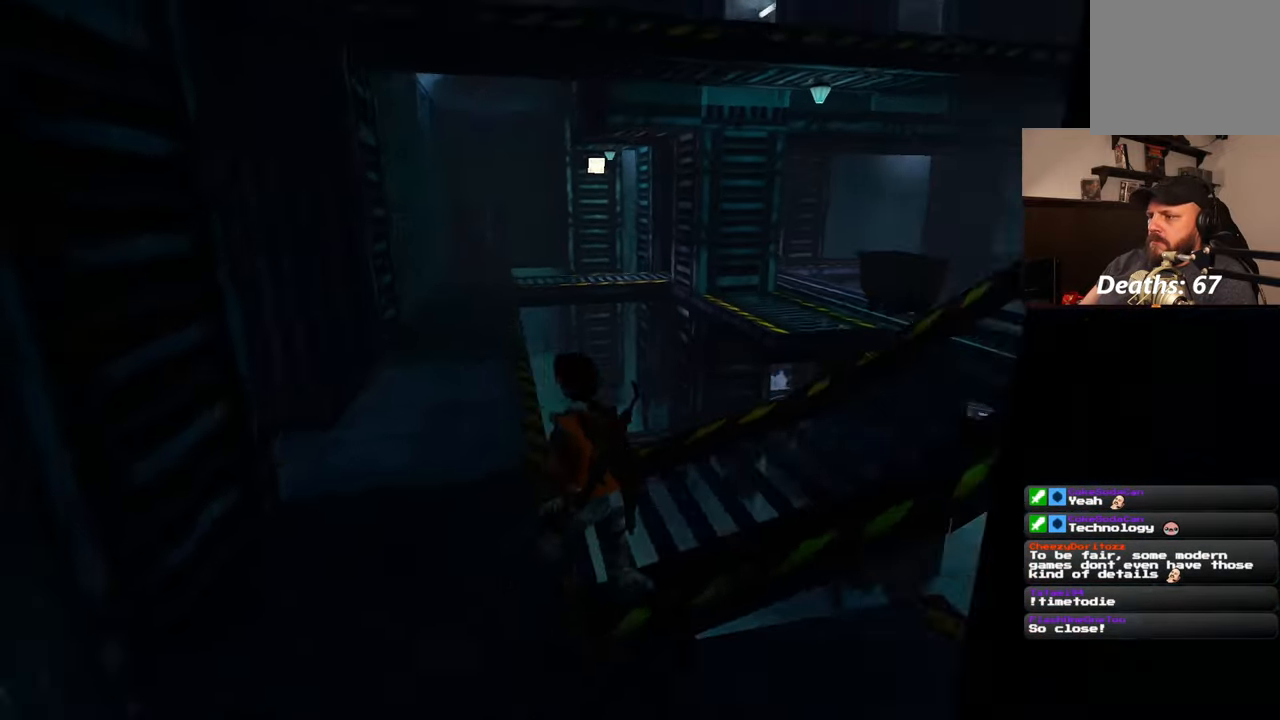
{"dt_ms": 500, "buttons": [], "left_stick": "center", "right_stick": "up-right", "events": [[67, "left_stick", "up-right"], [200, "left_stick", "up"], [250, "right_stick", "up-right"], [300, "left_stick", "center"]]}